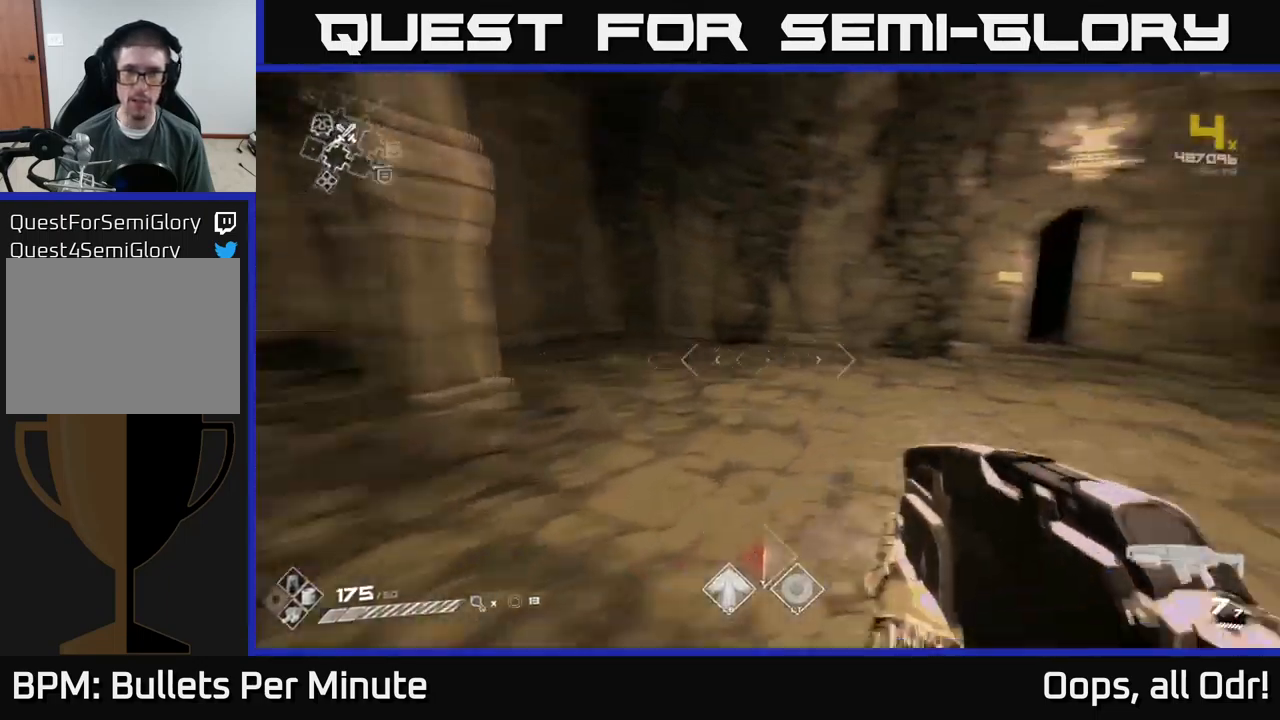
Gameplay with a controller (Xbox layout); each line is a JSON object with the inputs held at the frame after it. "events" lists button and stick changes between this image and that frame as [ms after this image, input, new state], when the widget could be followed in between.
{"buttons": ["L1"], "left_stick": "up", "right_stick": "center", "events": [[116, "left_stick", "up"], [150, "right_stick", "center"], [266, "L1", "down"]]}
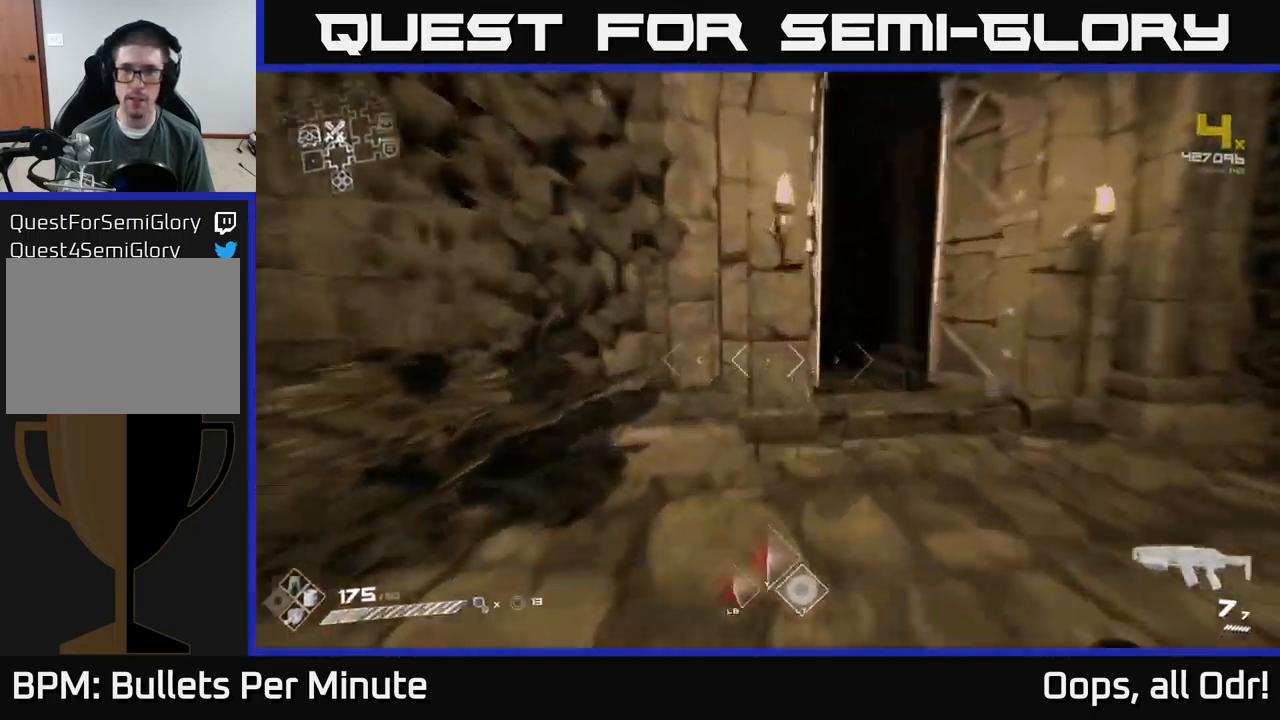
{"buttons": ["L1"], "left_stick": "up", "right_stick": "center", "events": []}
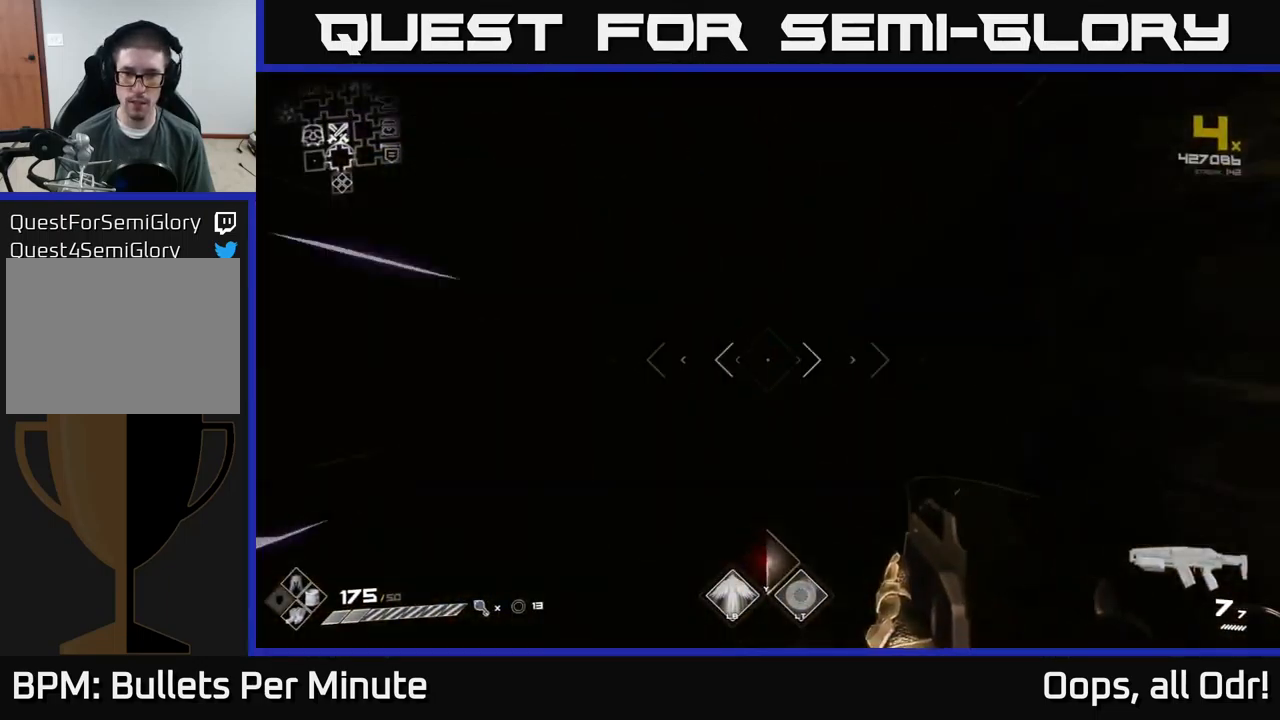
{"buttons": ["L1"], "left_stick": "up", "right_stick": "center", "events": []}
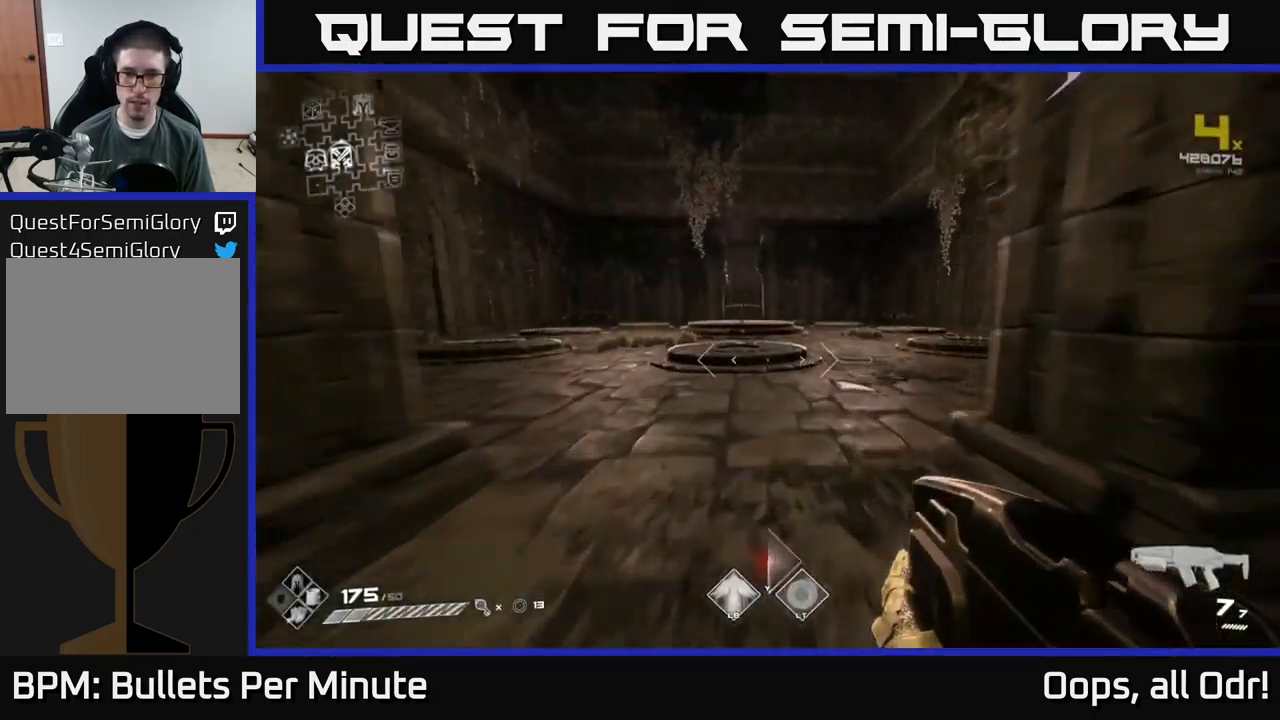
{"buttons": ["L1"], "left_stick": "up", "right_stick": "center", "events": []}
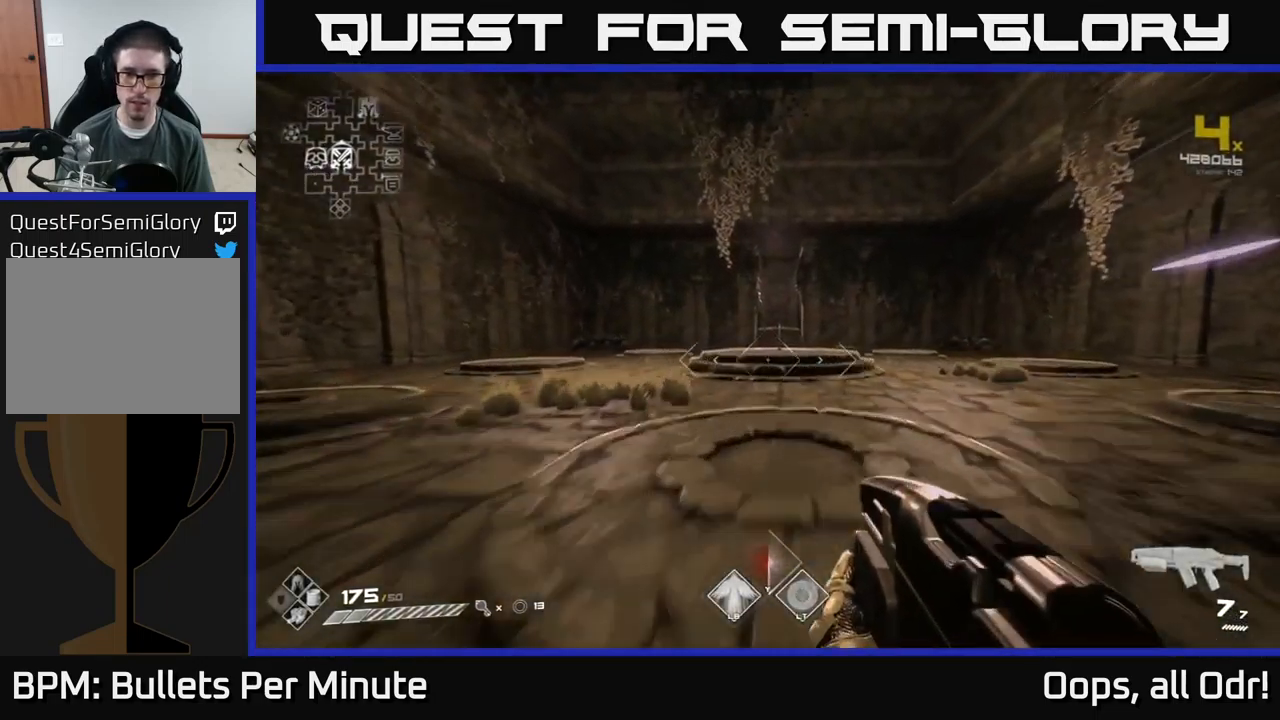
{"buttons": ["L1"], "left_stick": "up", "right_stick": "center", "events": []}
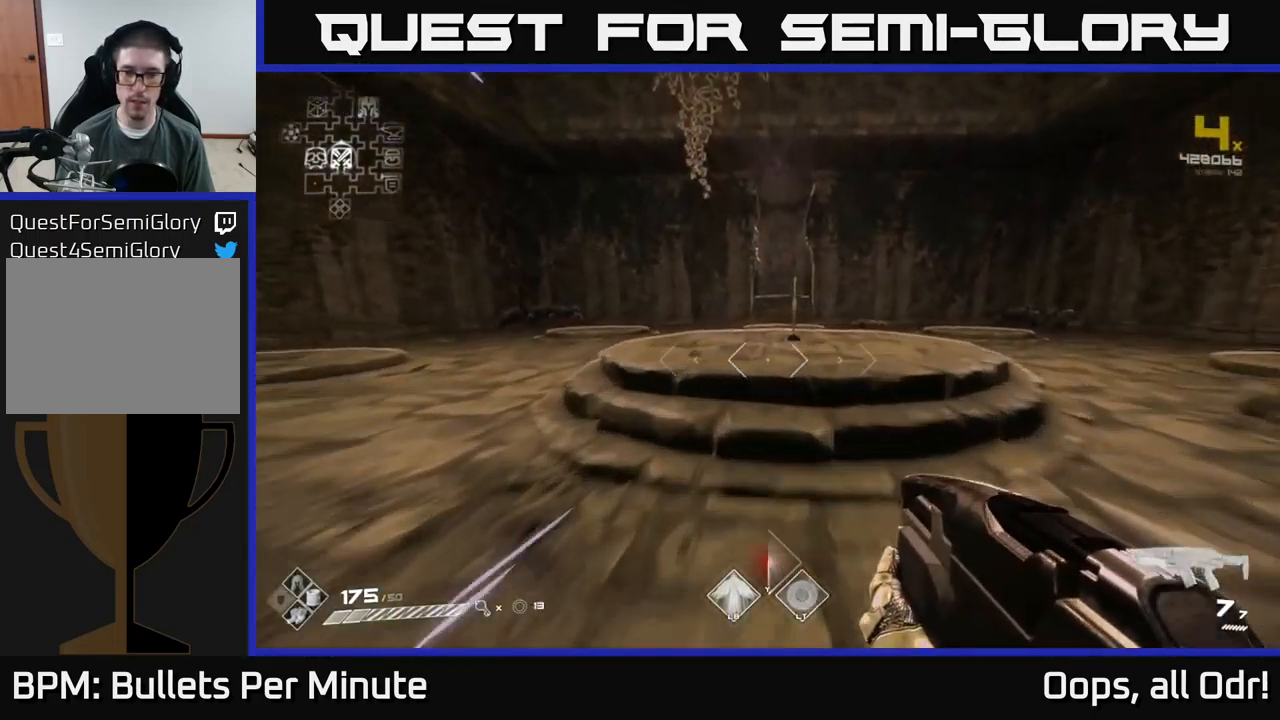
{"buttons": [], "left_stick": "center", "right_stick": "center", "events": [[150, "L1", "up"], [200, "right_stick", "down"], [350, "right_stick", "center"], [416, "left_stick", "center"]]}
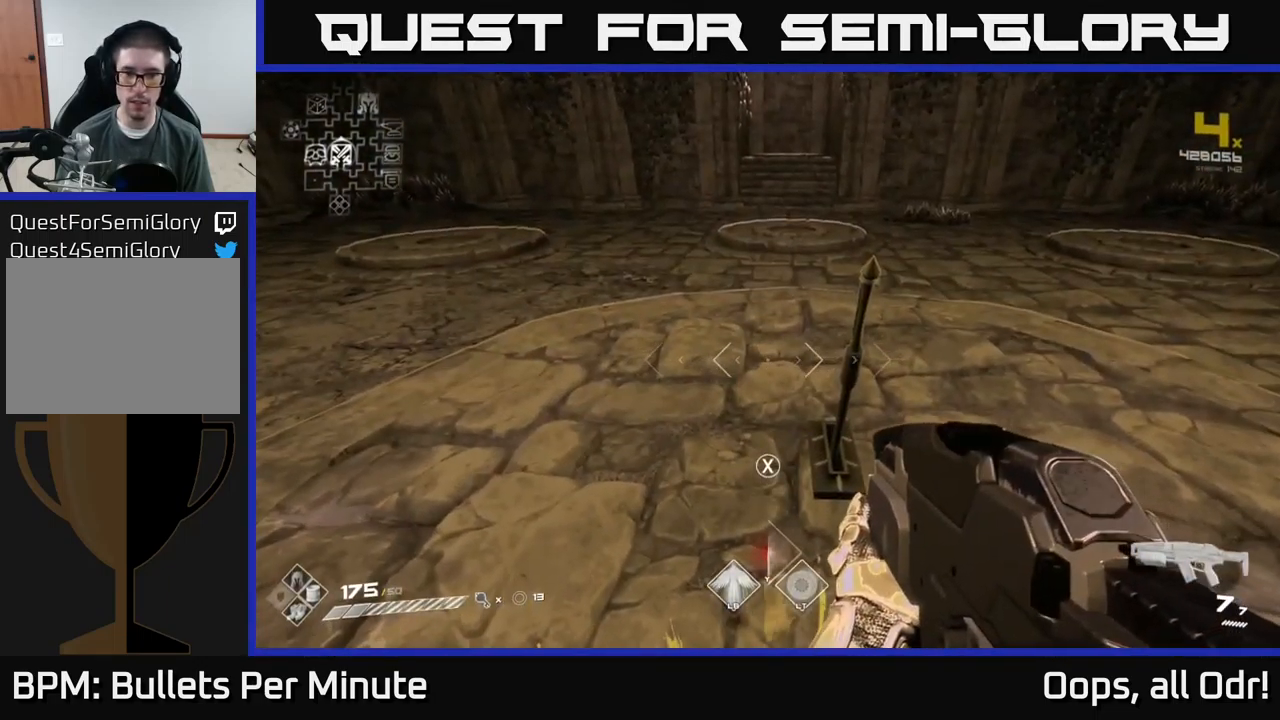
{"buttons": [], "left_stick": "left", "right_stick": "center", "events": [[232, "left_stick", "right"], [299, "left_stick", "center"], [316, "X", "down"], [349, "X", "up"], [432, "left_stick", "left"]]}
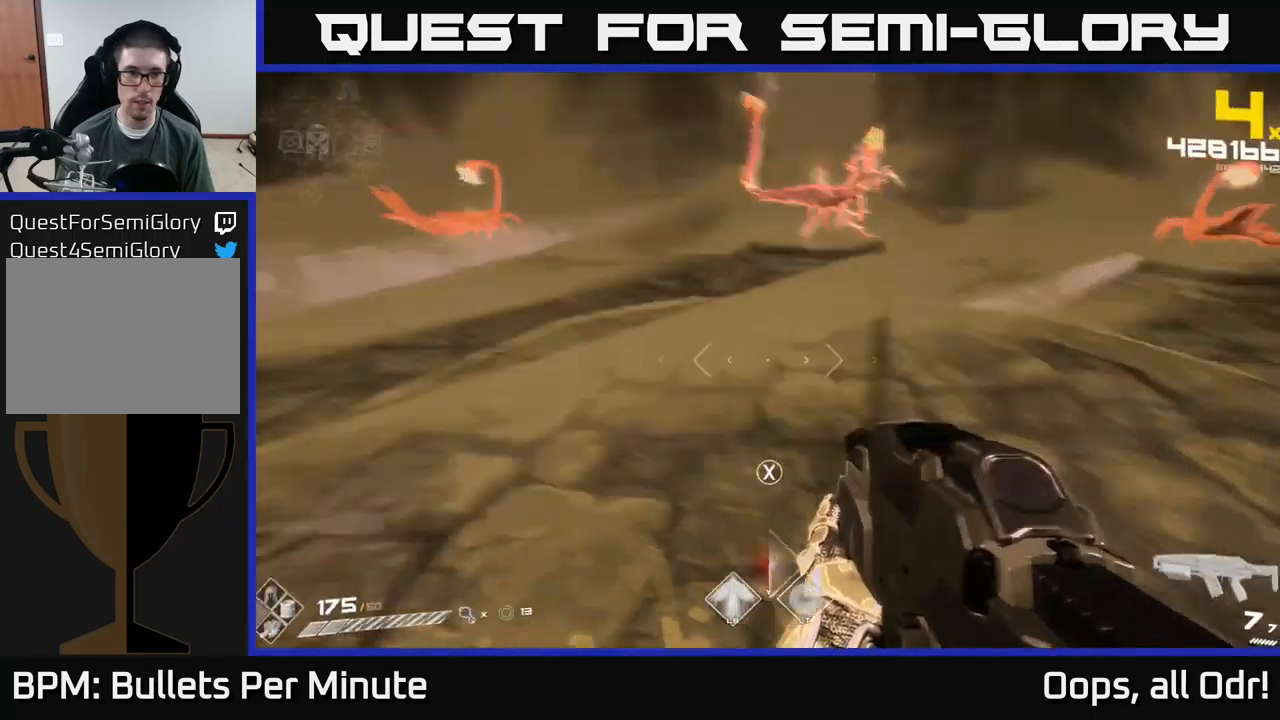
{"buttons": ["R2"], "left_stick": "up", "right_stick": "center", "events": [[17, "right_stick", "up-left"], [117, "left_stick", "up-left"], [233, "left_stick", "up"], [233, "right_stick", "center"], [500, "R2", "down"]]}
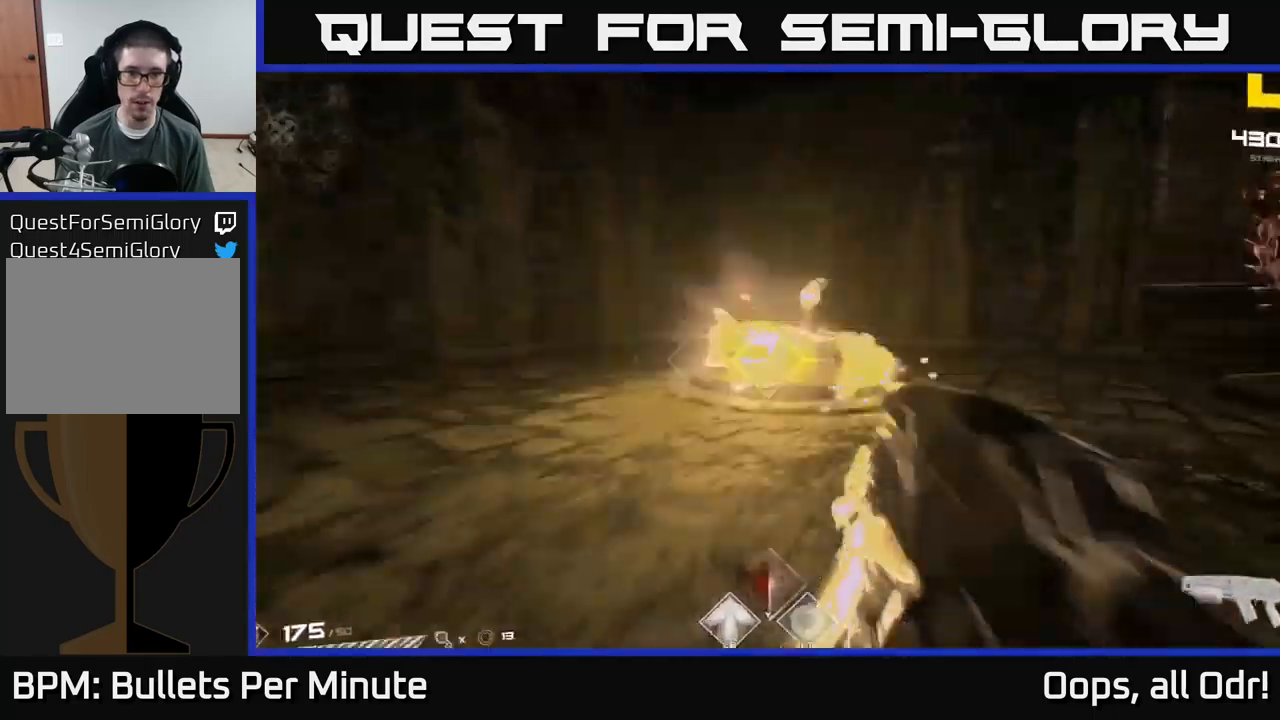
{"buttons": [], "left_stick": "up", "right_stick": "right", "events": [[100, "R2", "up"], [117, "left_stick", "up-left"], [217, "left_stick", "left"], [233, "right_stick", "right"], [283, "R2", "down"], [367, "R2", "up"], [467, "left_stick", "up"]]}
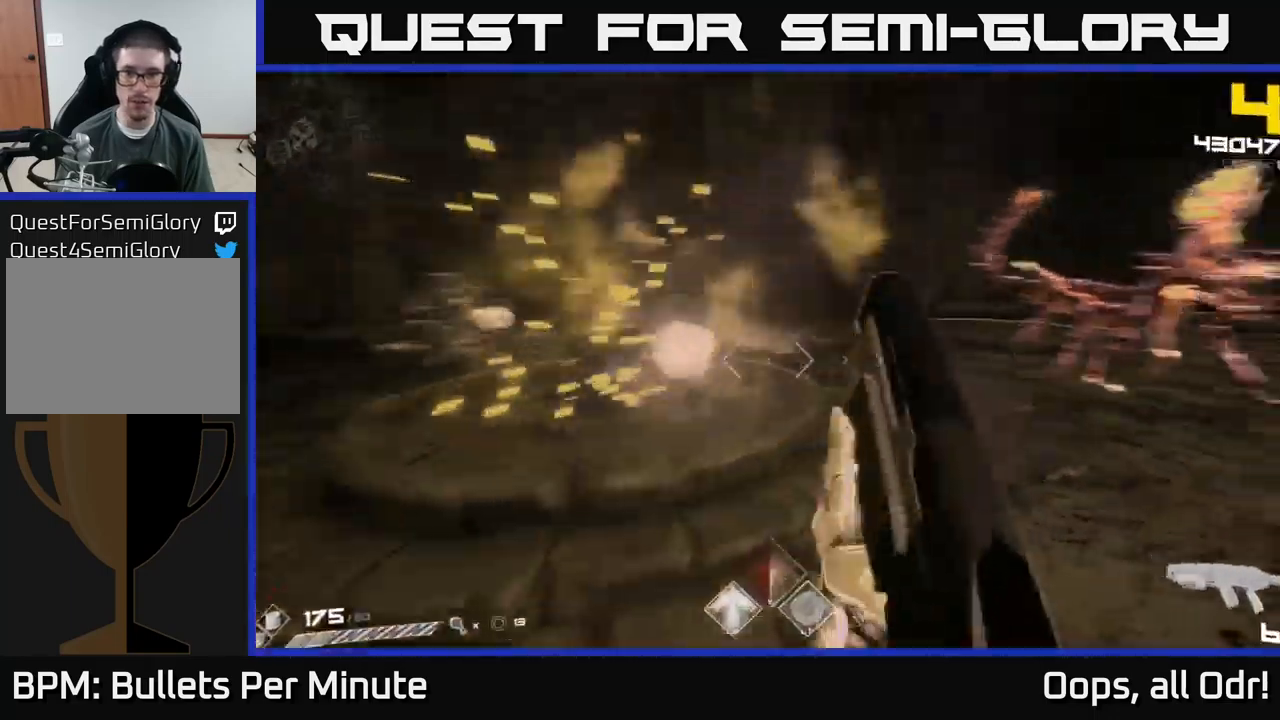
{"buttons": ["R2"], "left_stick": "left", "right_stick": "right", "events": [[200, "left_stick", "left"], [217, "R2", "down"], [300, "right_stick", "center"], [333, "R2", "up"], [433, "right_stick", "right"], [467, "R2", "down"]]}
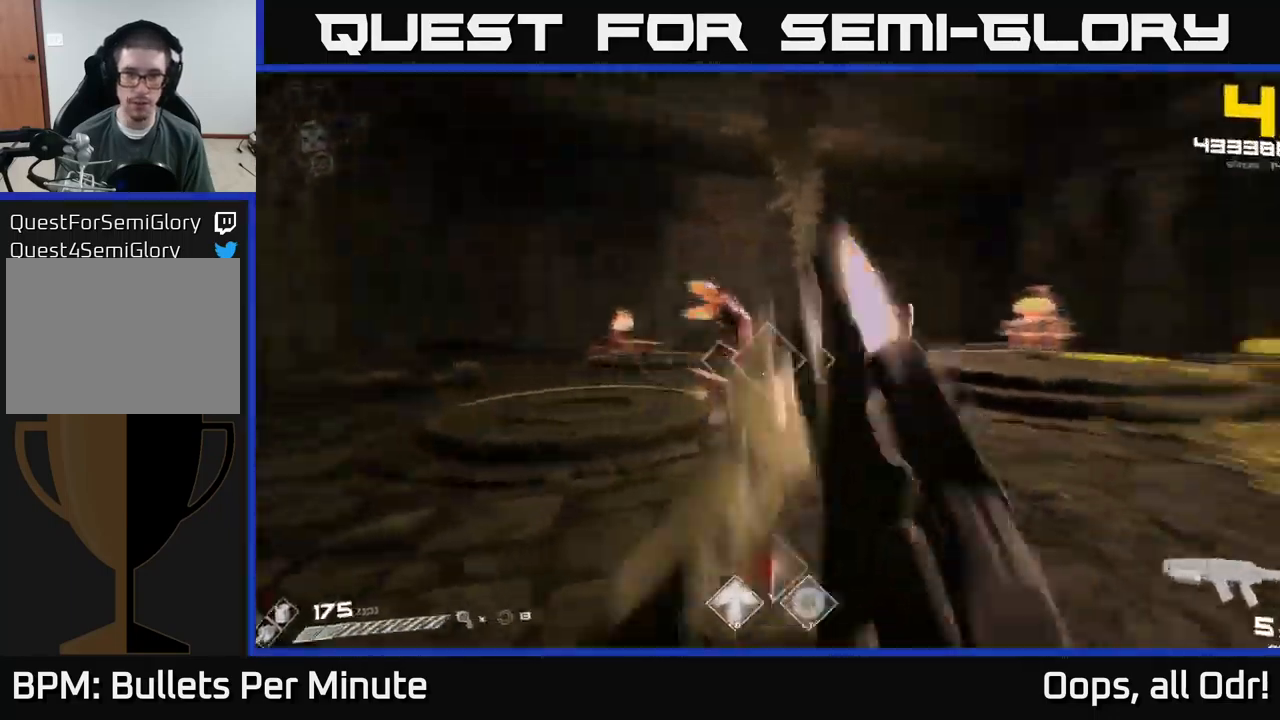
{"buttons": [], "left_stick": "left", "right_stick": "left", "events": [[67, "R2", "up"], [150, "right_stick", "center"], [167, "left_stick", "up-left"], [250, "right_stick", "right"], [317, "R2", "down"], [317, "left_stick", "left"], [433, "R2", "up"], [483, "right_stick", "left"]]}
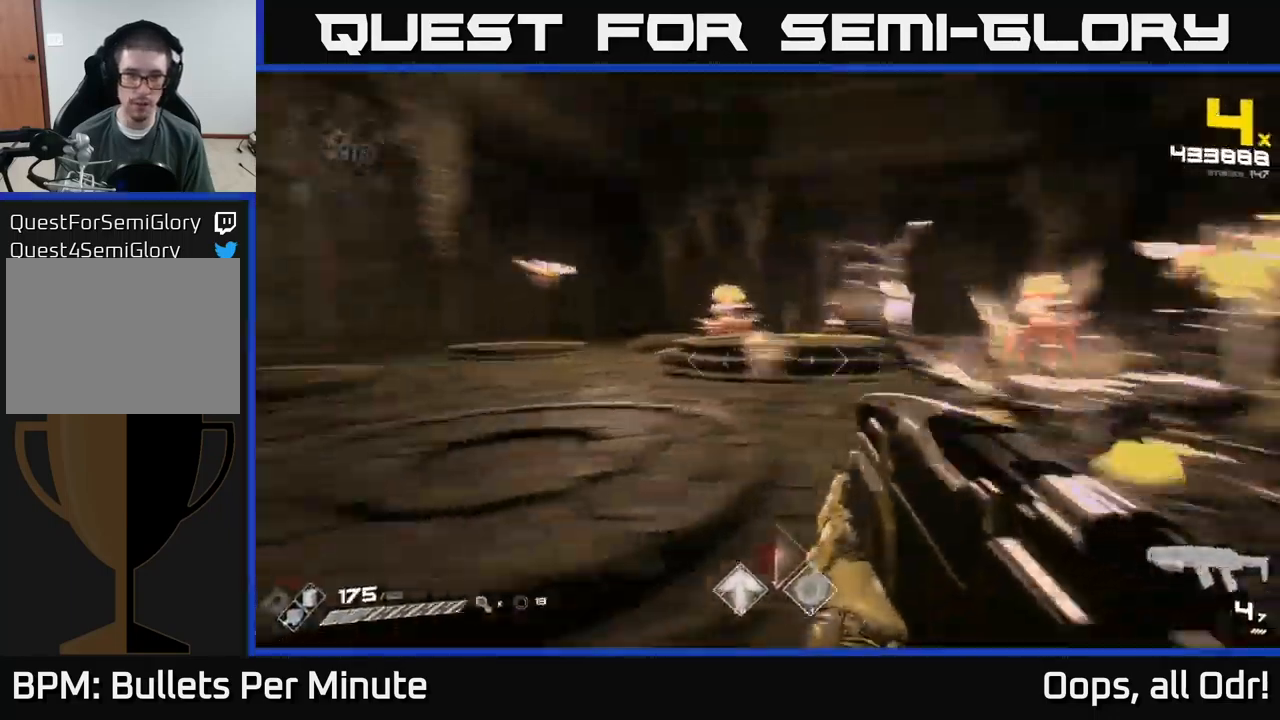
{"buttons": ["R2"], "left_stick": "up", "right_stick": "center", "events": [[133, "R2", "down"], [233, "R2", "up"], [233, "right_stick", "center"], [250, "left_stick", "up-left"], [450, "R2", "down"], [450, "left_stick", "up"]]}
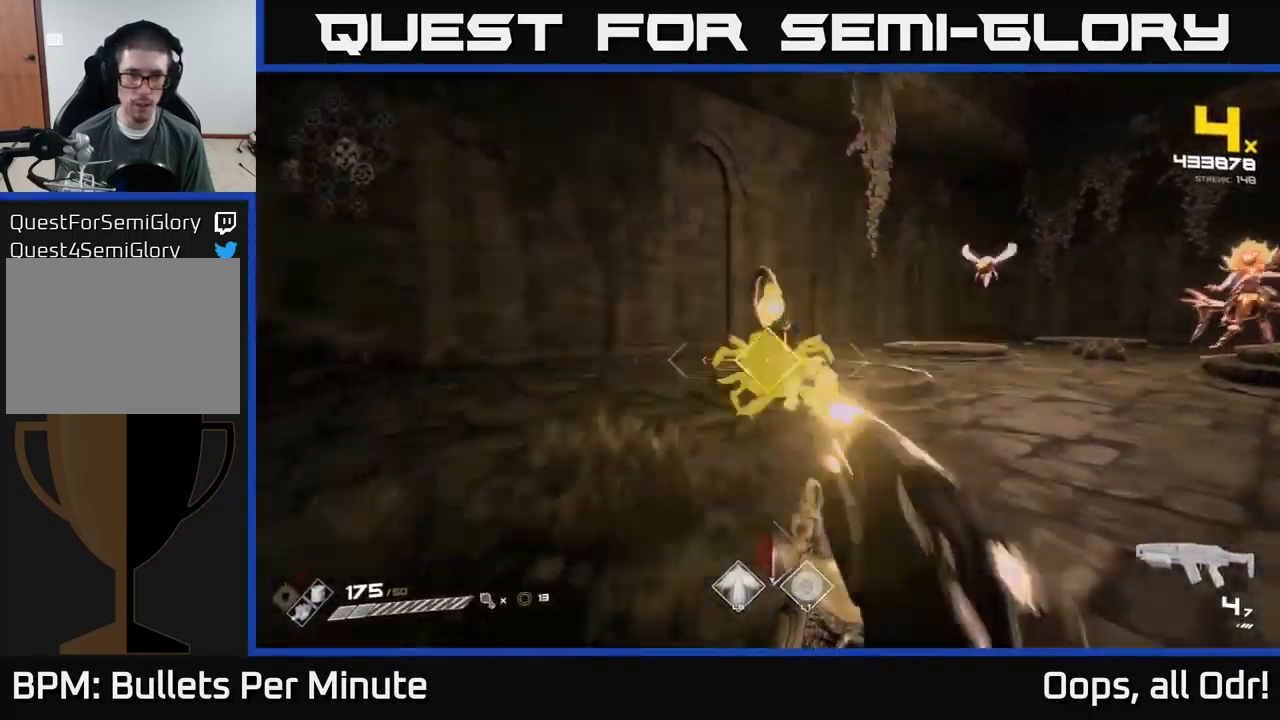
{"buttons": [], "left_stick": "up-left", "right_stick": "center", "events": [[33, "right_stick", "right"], [100, "R2", "up"], [133, "left_stick", "left"], [333, "R2", "down"], [367, "left_stick", "up-left"], [433, "right_stick", "center"], [450, "R2", "up"]]}
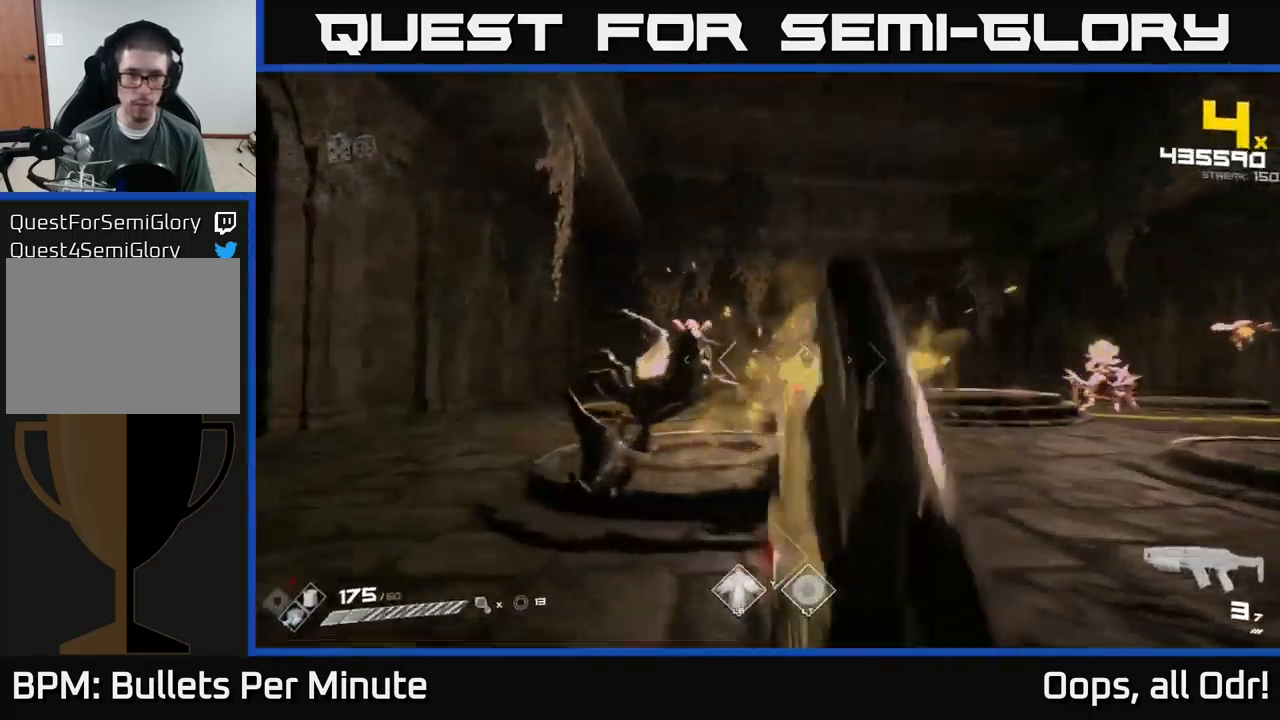
{"buttons": ["R2"], "left_stick": "left", "right_stick": "right", "events": [[183, "R2", "down"], [317, "R2", "up"], [350, "left_stick", "left"], [433, "R2", "down"], [433, "right_stick", "right"]]}
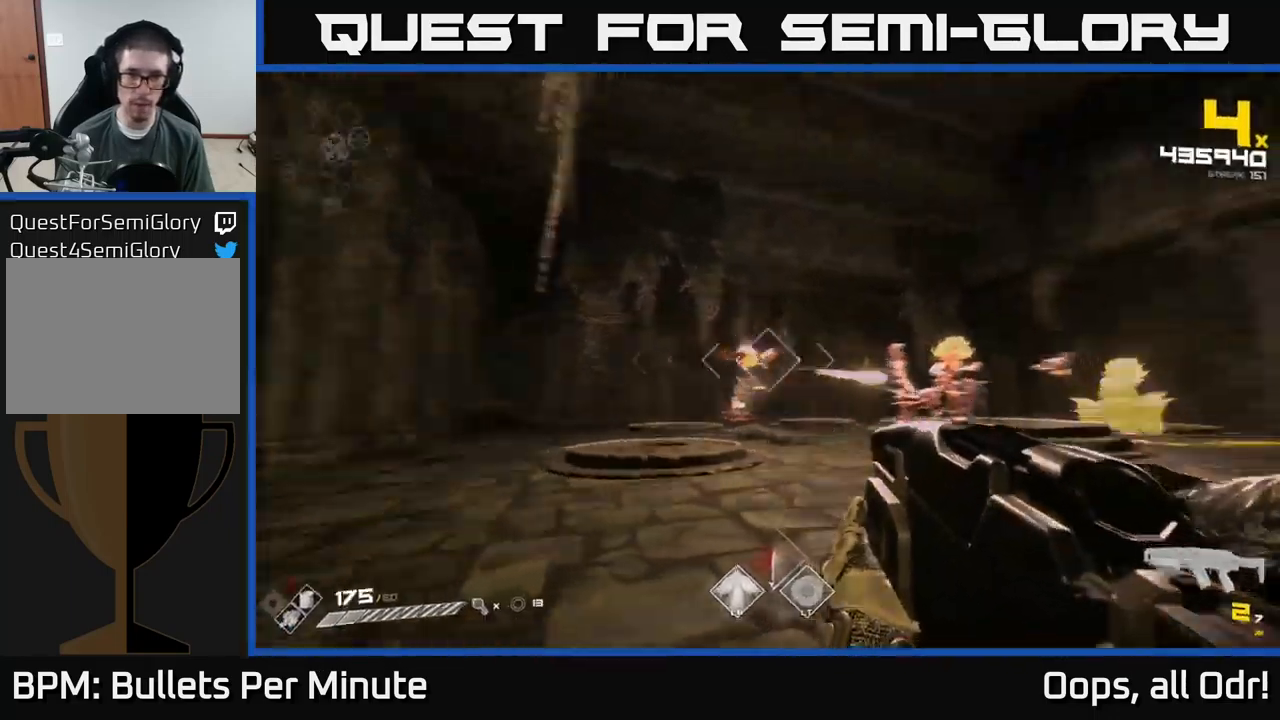
{"buttons": [], "left_stick": "up-left", "right_stick": "center", "events": [[33, "R2", "up"], [67, "right_stick", "center"], [83, "left_stick", "up-left"], [333, "R2", "down"], [467, "R2", "up"]]}
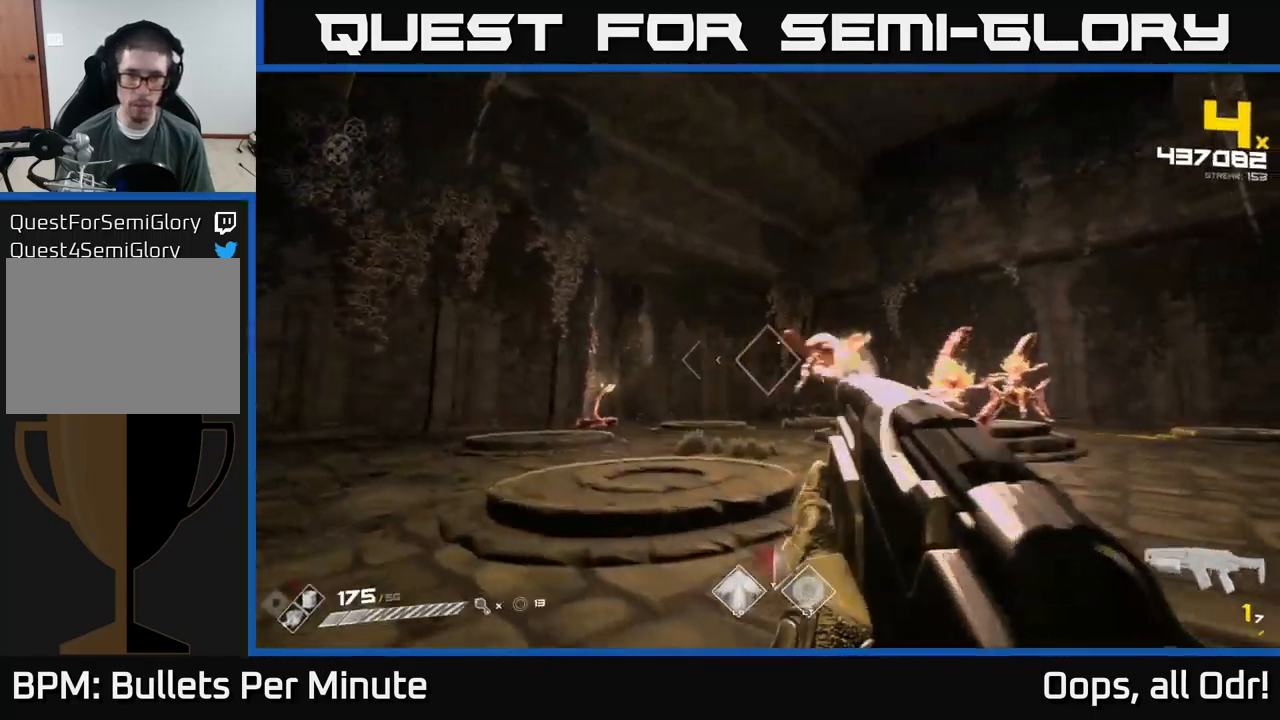
{"buttons": ["R1"], "left_stick": "up-left", "right_stick": "center", "events": [[50, "left_stick", "left"], [117, "right_stick", "right"], [250, "right_stick", "center"], [350, "right_stick", "down-left"], [450, "right_stick", "center"], [500, "R1", "down"], [500, "left_stick", "up-left"]]}
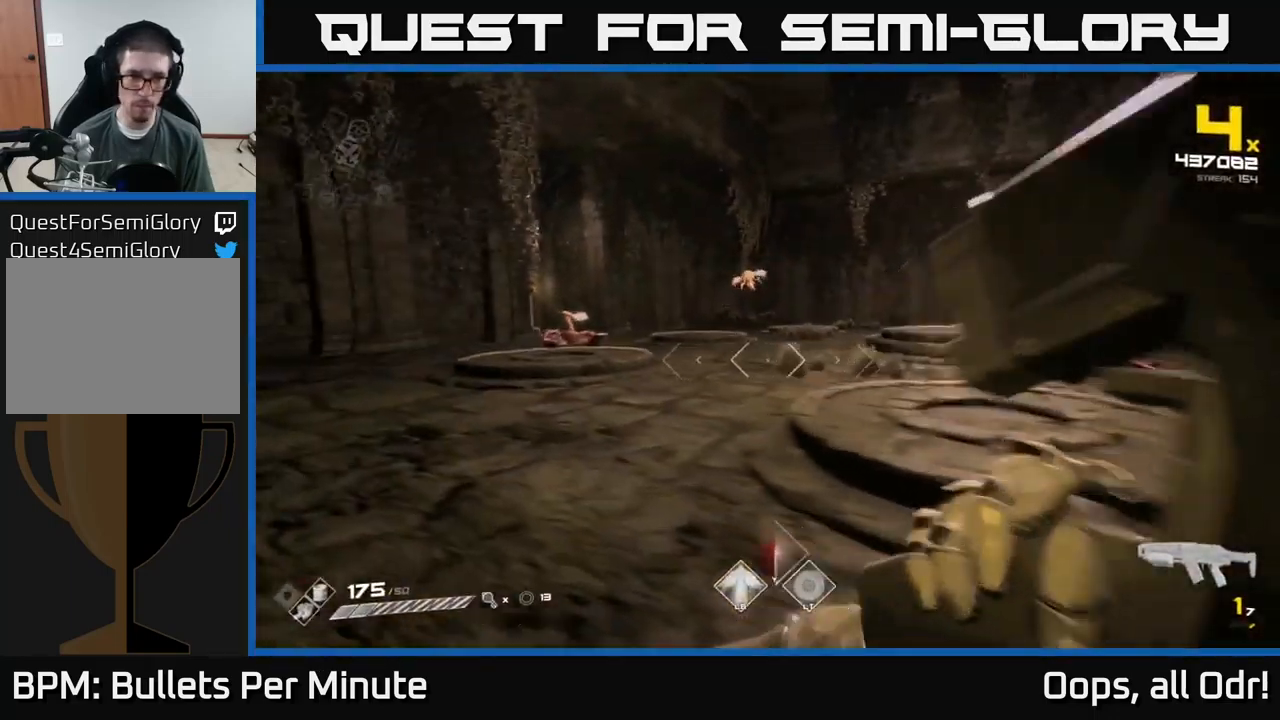
{"buttons": [], "left_stick": "up-left", "right_stick": "center", "events": [[117, "R1", "up"], [317, "R1", "down"], [450, "R1", "up"]]}
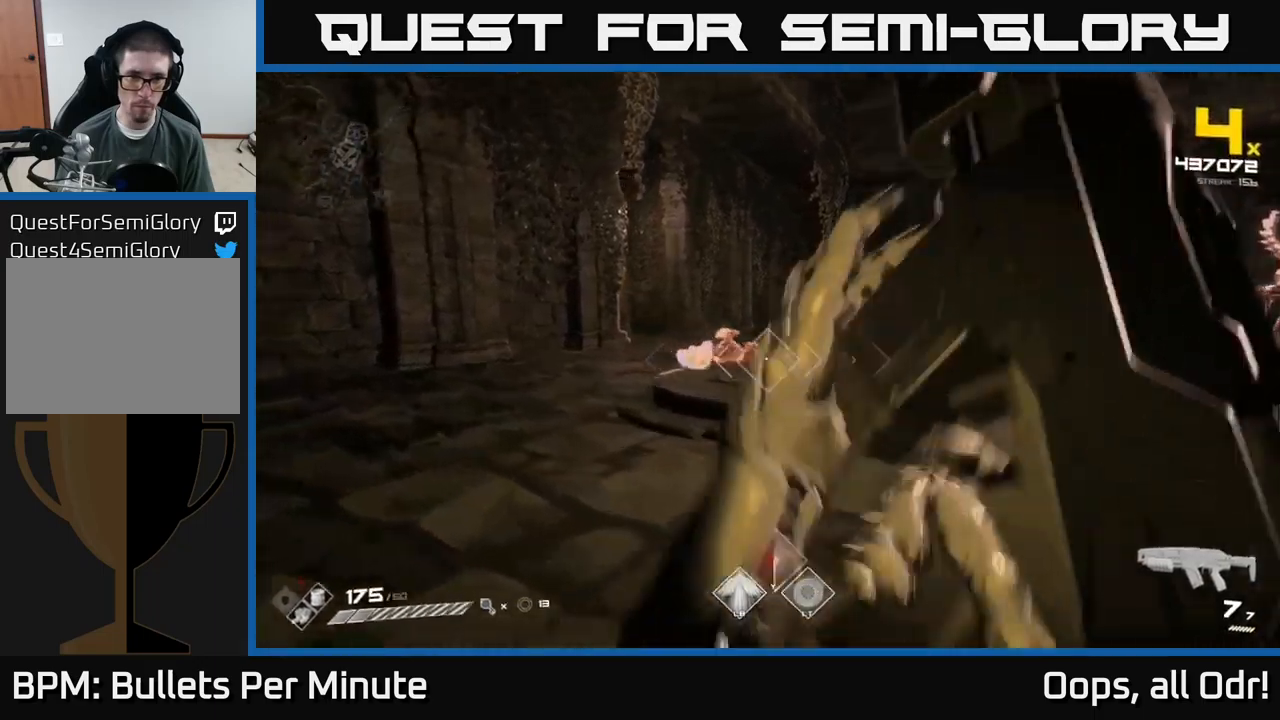
{"buttons": [], "left_stick": "up-left", "right_stick": "right", "events": [[184, "R2", "down"], [200, "right_stick", "right"], [334, "R2", "up"]]}
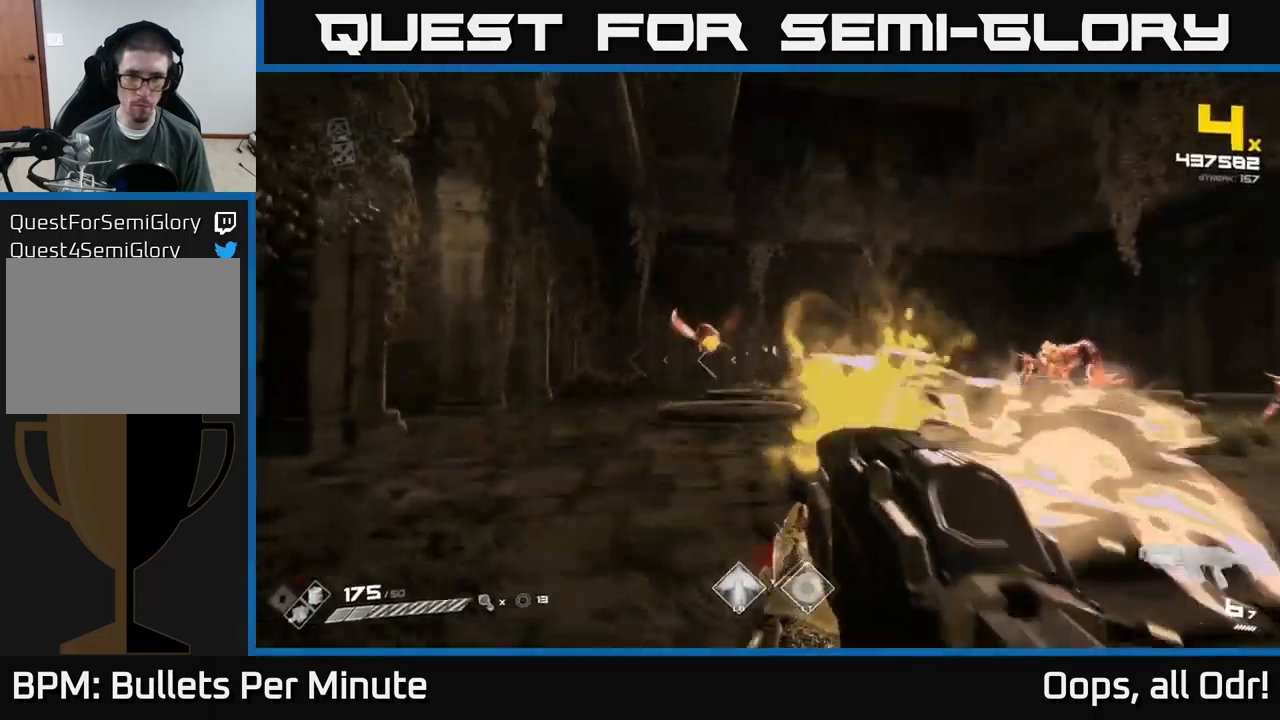
{"buttons": [], "left_stick": "up-left", "right_stick": "center", "events": [[17, "R2", "down"], [17, "right_stick", "center"], [117, "R2", "up"], [334, "right_stick", "right"], [384, "R2", "down"], [450, "right_stick", "center"], [500, "R2", "up"]]}
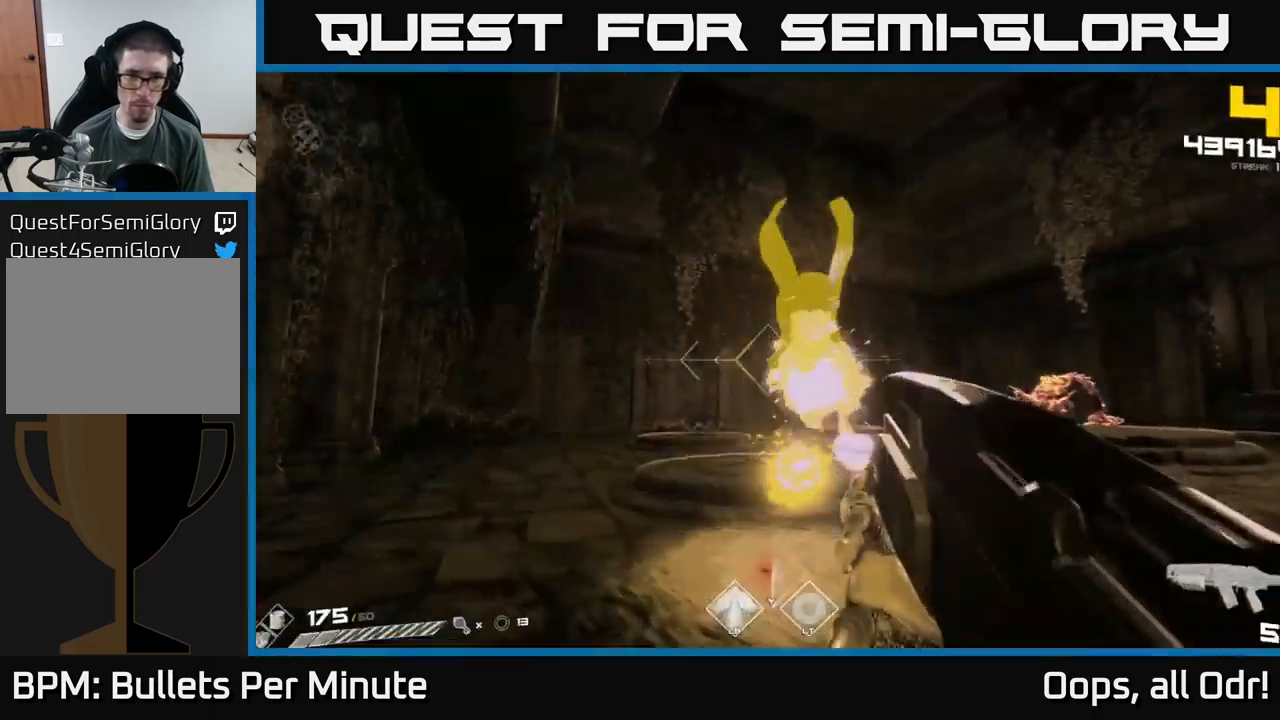
{"buttons": [], "left_stick": "up-left", "right_stick": "center", "events": [[117, "right_stick", "right"], [200, "R2", "down"], [267, "R2", "up"], [417, "right_stick", "center"]]}
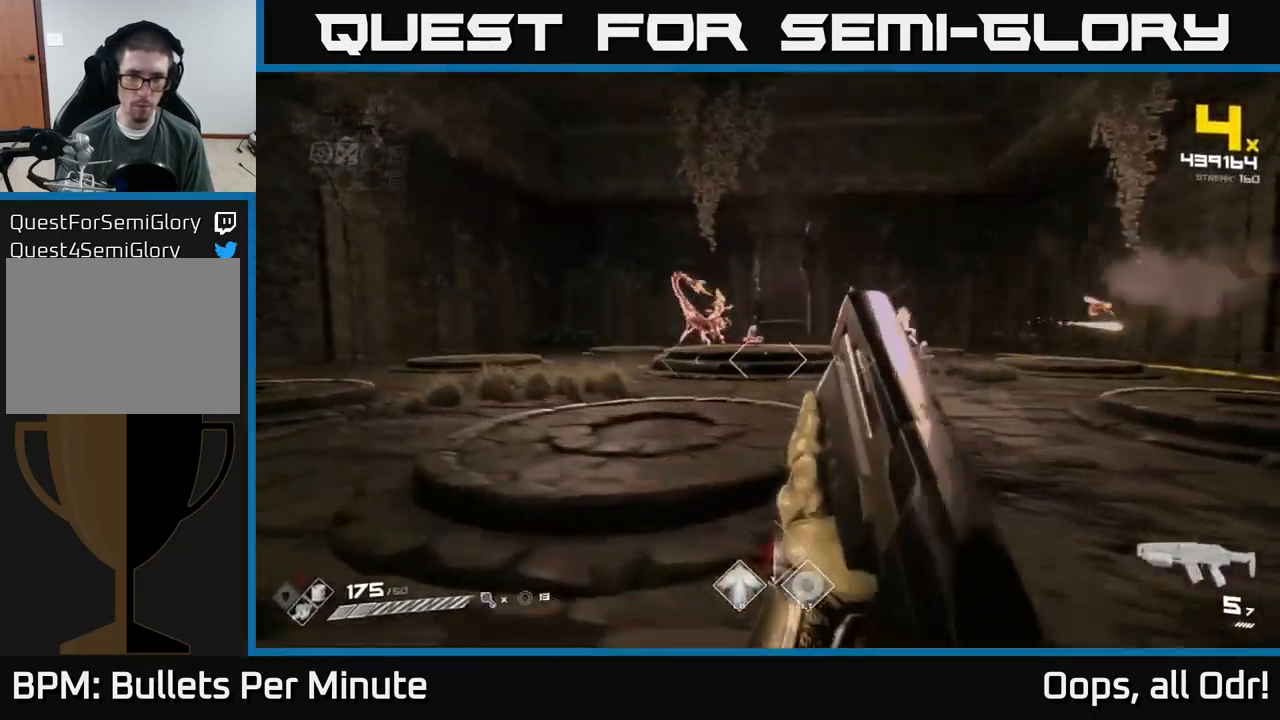
{"buttons": [], "left_stick": "up-left", "right_stick": "center", "events": [[100, "R2", "down"], [184, "R2", "up"], [300, "right_stick", "right"], [400, "R2", "down"], [417, "right_stick", "center"], [467, "R2", "up"]]}
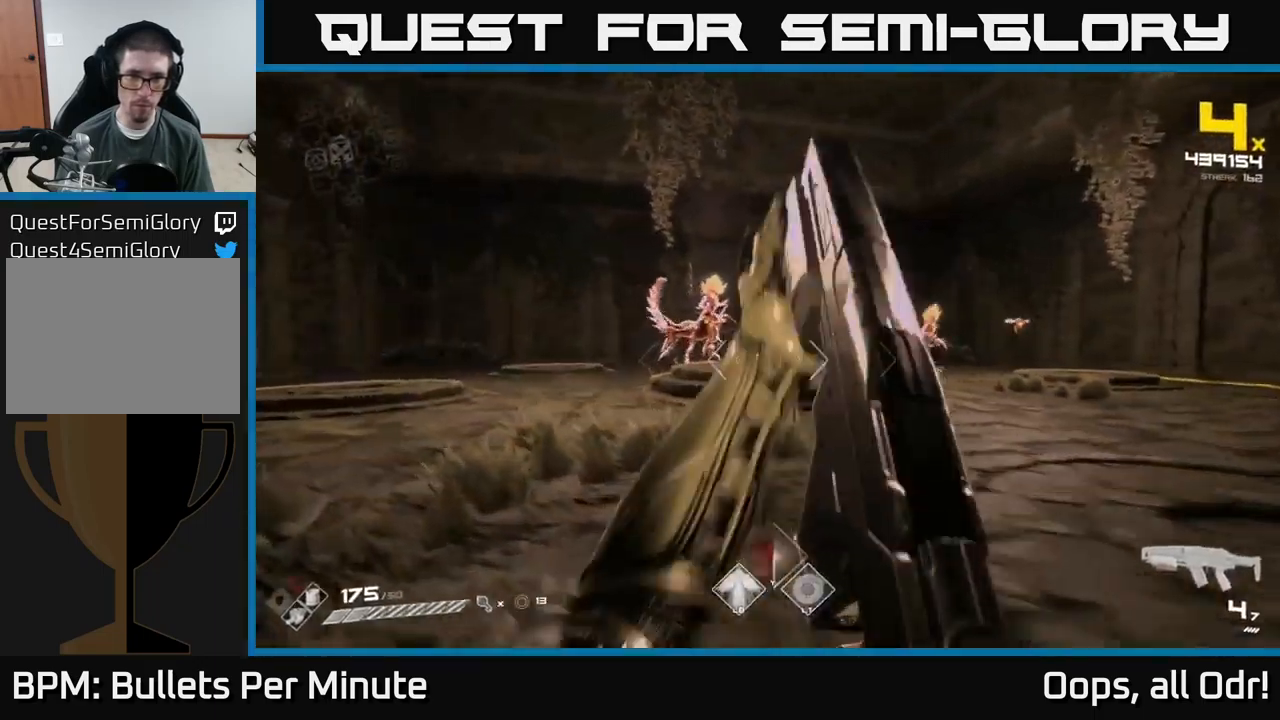
{"buttons": [], "left_stick": "up-left", "right_stick": "right", "events": [[217, "R2", "down"], [350, "R2", "up"], [417, "right_stick", "right"]]}
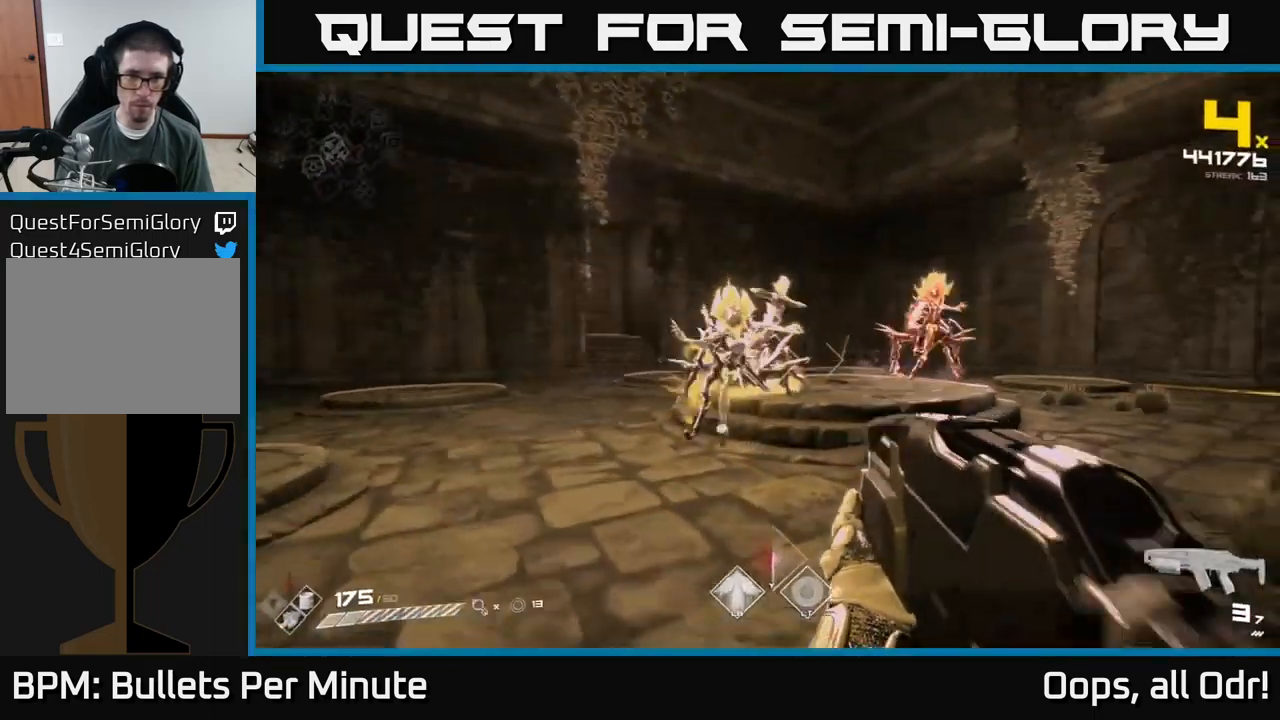
{"buttons": ["R2"], "left_stick": "up-left", "right_stick": "center", "events": [[17, "right_stick", "center"], [34, "R2", "down"], [50, "left_stick", "center"], [150, "R2", "up"], [167, "left_stick", "down-left"], [234, "left_stick", "left"], [250, "right_stick", "right"], [334, "right_stick", "center"], [367, "R2", "down"], [367, "left_stick", "up-left"]]}
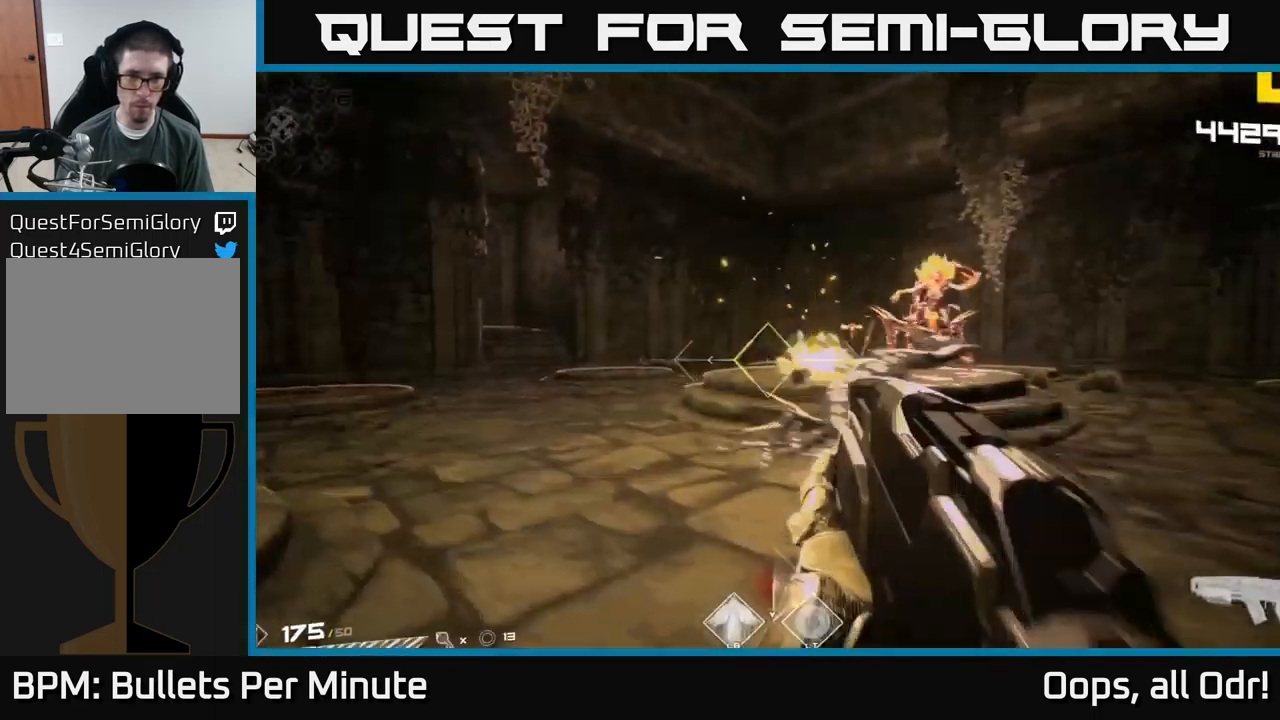
{"buttons": [], "left_stick": "center", "right_stick": "center", "events": [[34, "R2", "up"], [117, "right_stick", "right"], [167, "left_stick", "center"], [234, "R2", "down"], [250, "right_stick", "center"], [300, "left_stick", "left"], [317, "R2", "up"], [417, "left_stick", "center"]]}
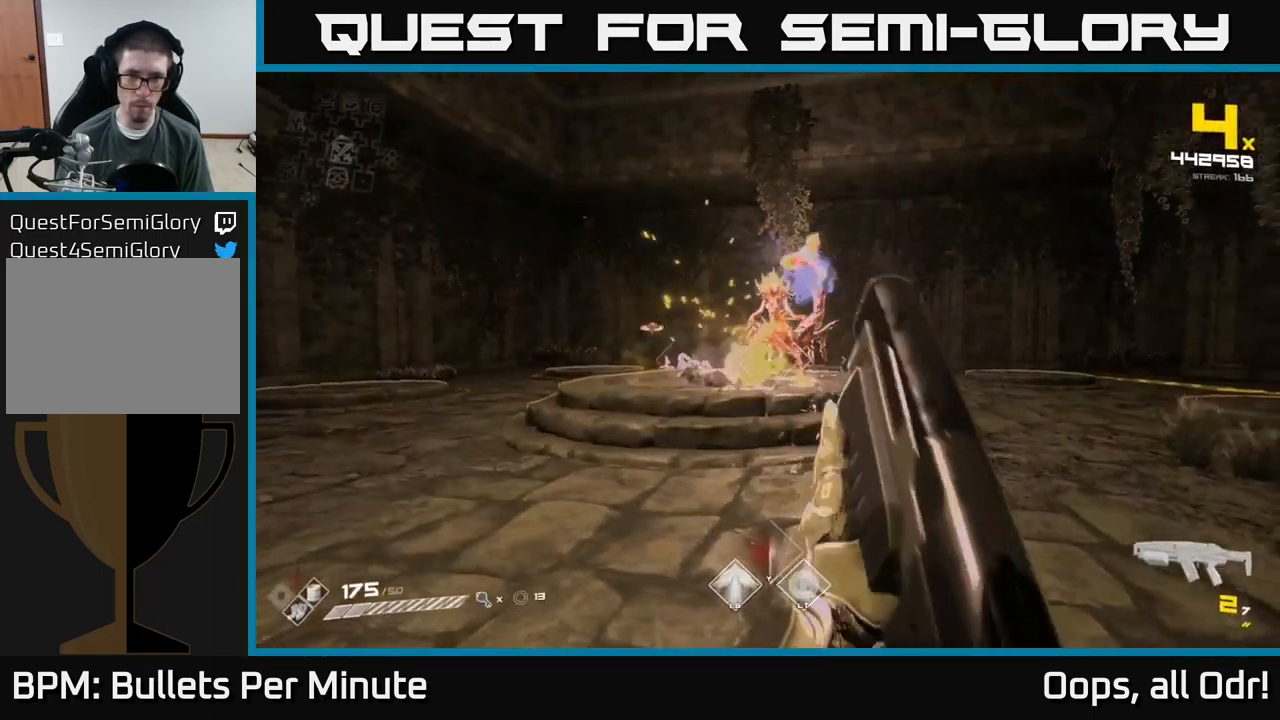
{"buttons": ["R2"], "left_stick": "left", "right_stick": "center", "events": [[50, "left_stick", "left"], [67, "right_stick", "up-right"], [100, "R2", "down"], [134, "right_stick", "center"], [217, "R2", "up"], [367, "right_stick", "right"], [434, "R2", "down"], [467, "right_stick", "center"]]}
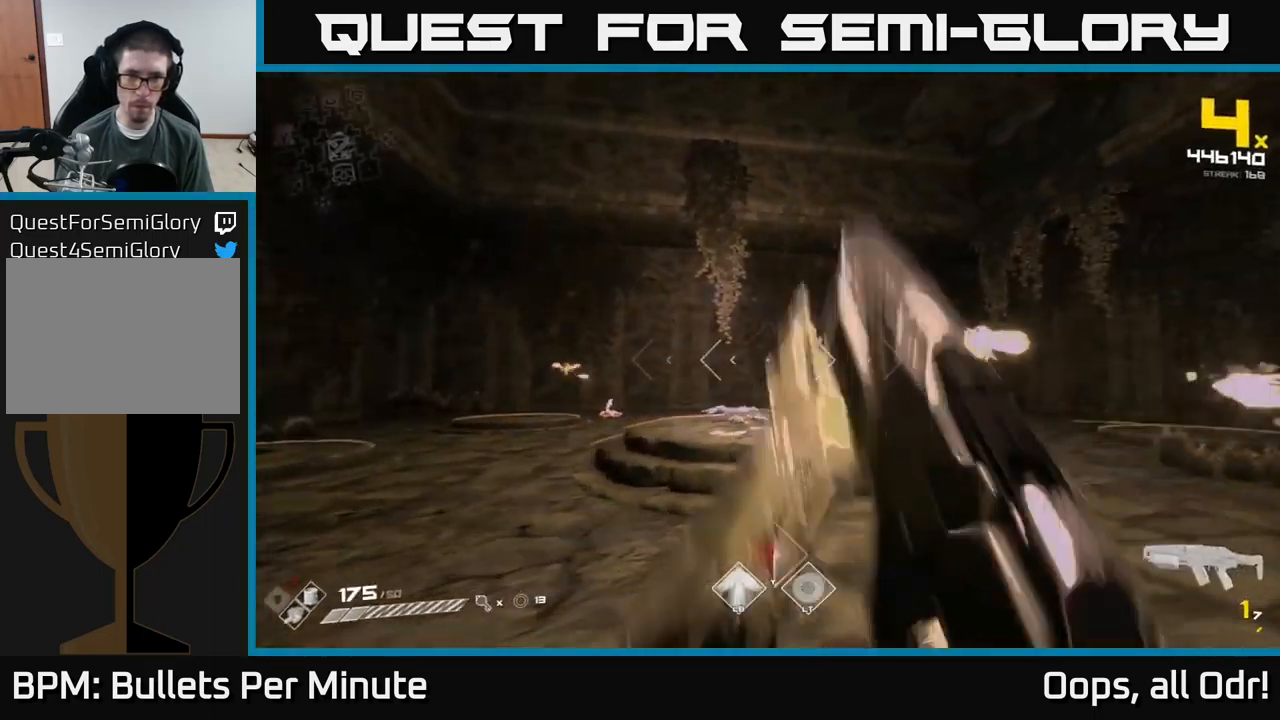
{"buttons": [], "left_stick": "up", "right_stick": "center", "events": [[34, "R2", "up"], [117, "left_stick", "up-left"], [200, "right_stick", "down-left"], [300, "right_stick", "center"], [400, "left_stick", "up"]]}
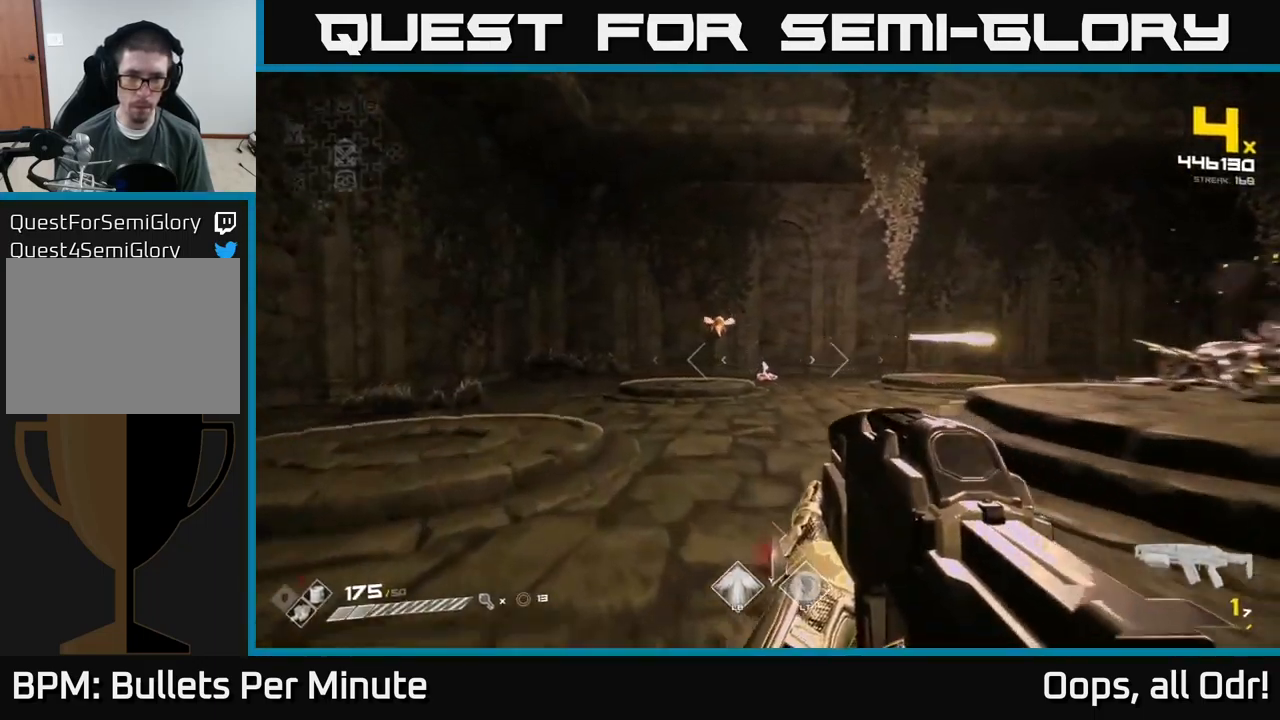
{"buttons": ["R2"], "left_stick": "up-left", "right_stick": "center", "events": [[201, "left_stick", "center"], [367, "left_stick", "up-left"], [451, "R2", "down"]]}
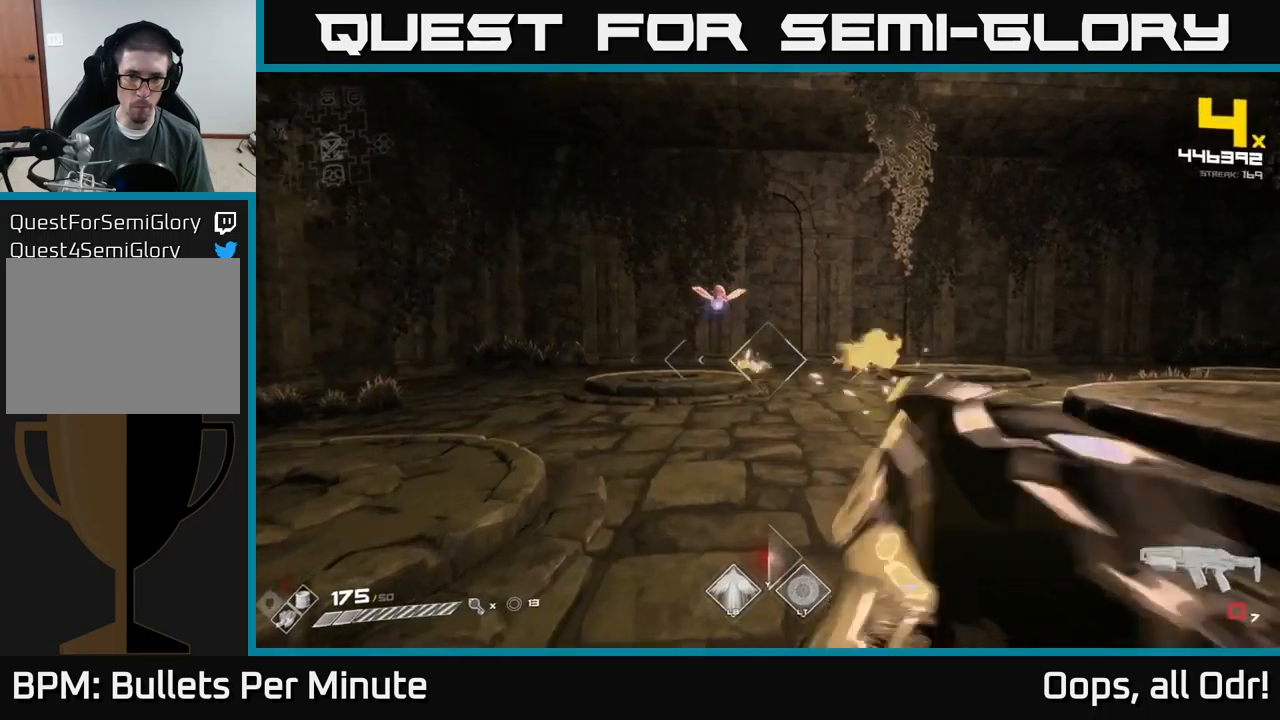
{"buttons": [], "left_stick": "left", "right_stick": "center", "events": [[50, "R2", "up"], [216, "left_stick", "center"], [300, "R2", "down"], [383, "R2", "up"], [450, "left_stick", "left"]]}
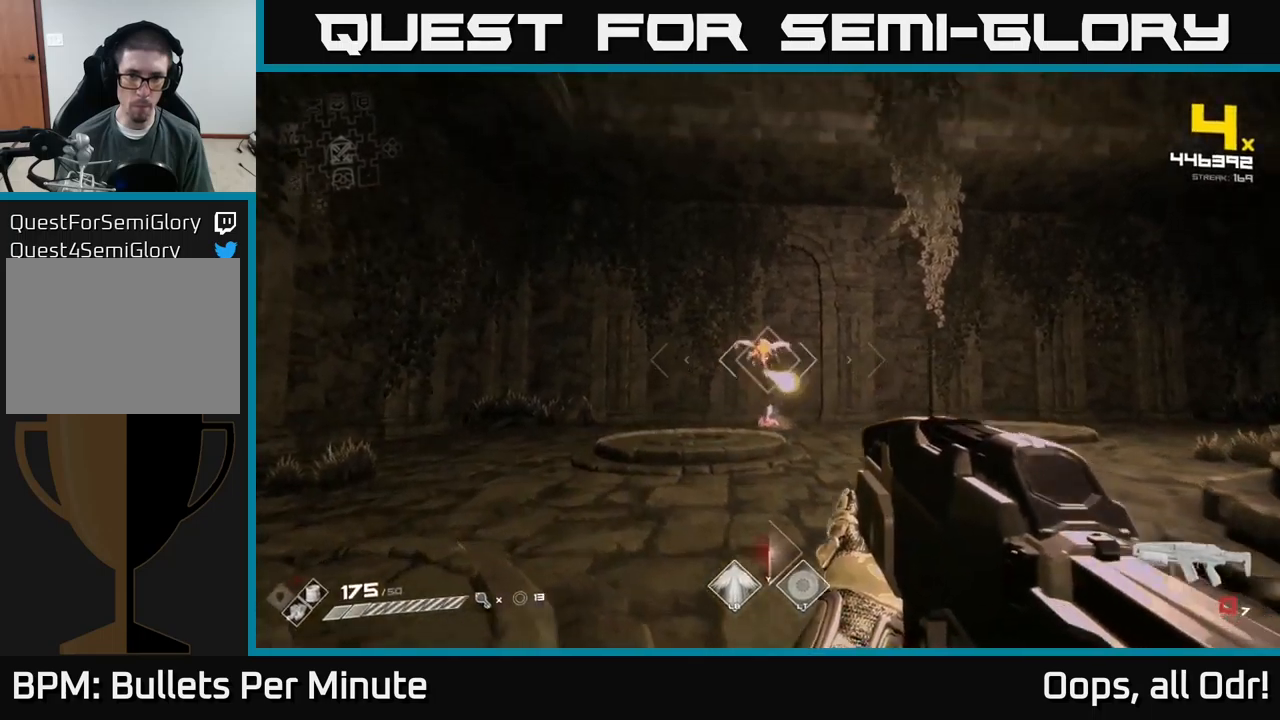
{"buttons": ["R1"], "left_stick": "down", "right_stick": "center", "events": [[116, "left_stick", "center"], [133, "R2", "down"], [200, "R2", "up"], [216, "left_stick", "left"], [416, "R1", "down"], [416, "left_stick", "down"]]}
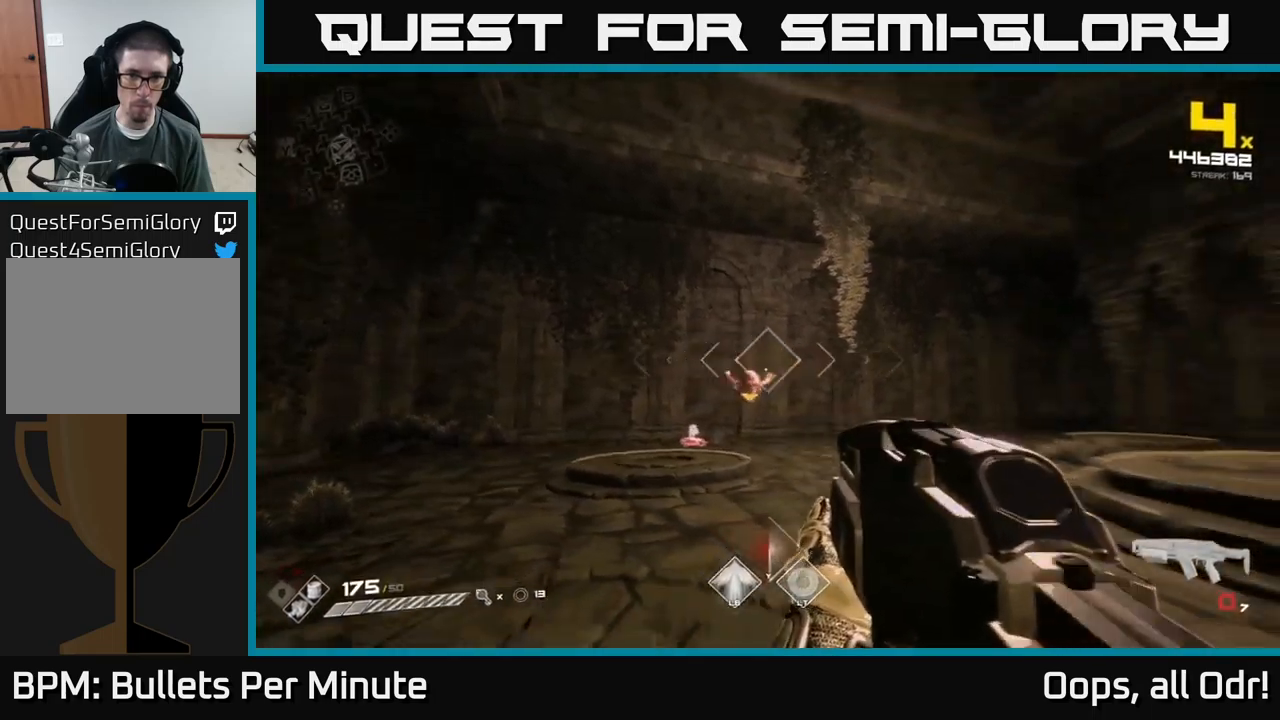
{"buttons": [], "left_stick": "center", "right_stick": "center", "events": [[33, "R1", "up"], [83, "left_stick", "center"], [300, "left_stick", "down-left"], [316, "R1", "down"], [433, "R1", "up"], [466, "left_stick", "center"]]}